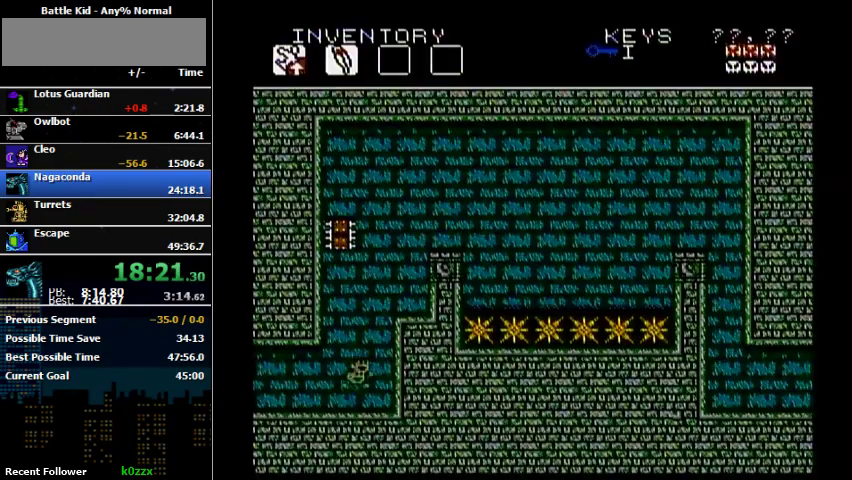
Gameplay with a controller (Nintendo layout); each line is a JSON object with the inputs held at the frame after it. "events" lists button and stick changes between this image and that frame as [ms after this image, input, new state], when the widget could be followed in between. Not read: DPAD_LEFT L3 R3.
{"buttons": ["A"], "events": [[67, "DPAD_RIGHT", "up"], [100, "A", "down"], [133, "DPAD_RIGHT", "down"], [367, "A", "up"], [500, "A", "down"], [500, "DPAD_RIGHT", "up"]]}
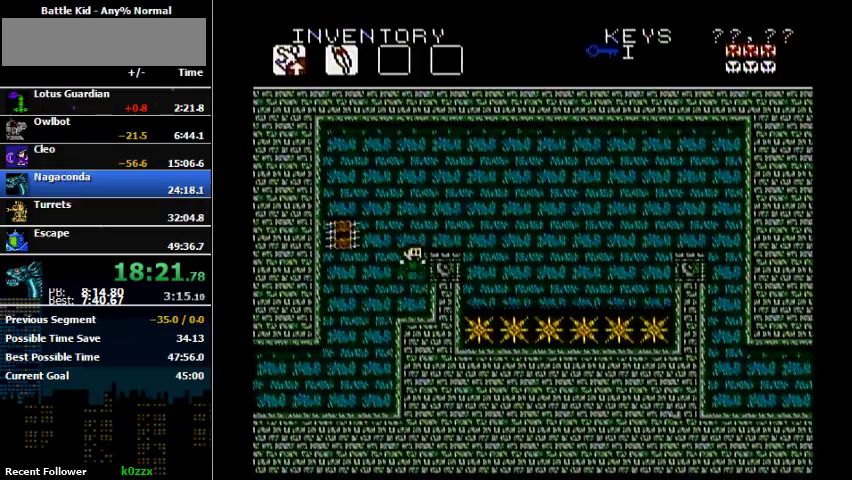
{"buttons": ["A", "DPAD_RIGHT"], "events": [[67, "A", "up"], [500, "A", "down"], [500, "DPAD_RIGHT", "down"]]}
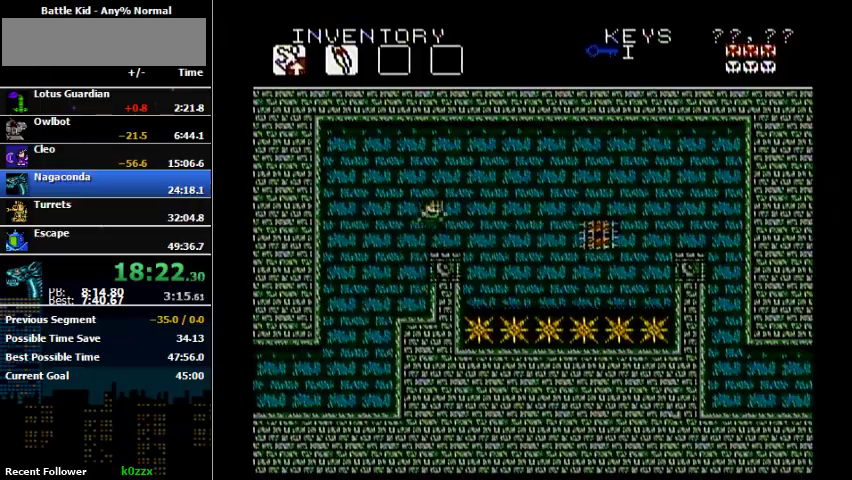
{"buttons": [], "events": [[133, "A", "up"], [200, "DPAD_RIGHT", "up"]]}
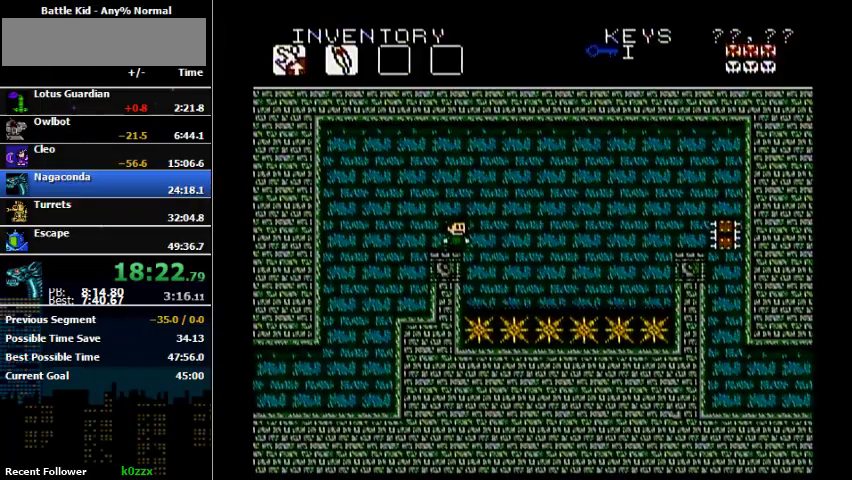
{"buttons": ["A", "DPAD_UP", "DPAD_RIGHT"], "events": [[200, "DPAD_RIGHT", "down"], [233, "A", "down"], [233, "DPAD_UP", "down"]]}
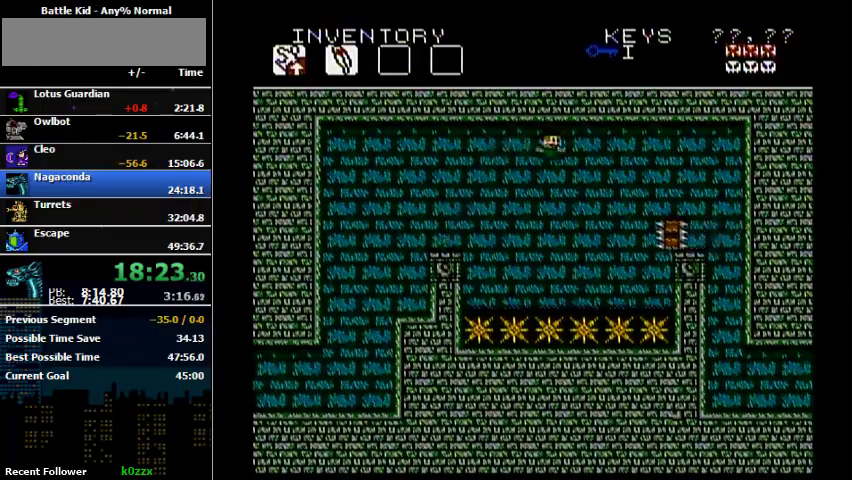
{"buttons": ["DPAD_UP", "DPAD_RIGHT"], "events": [[233, "A", "up"]]}
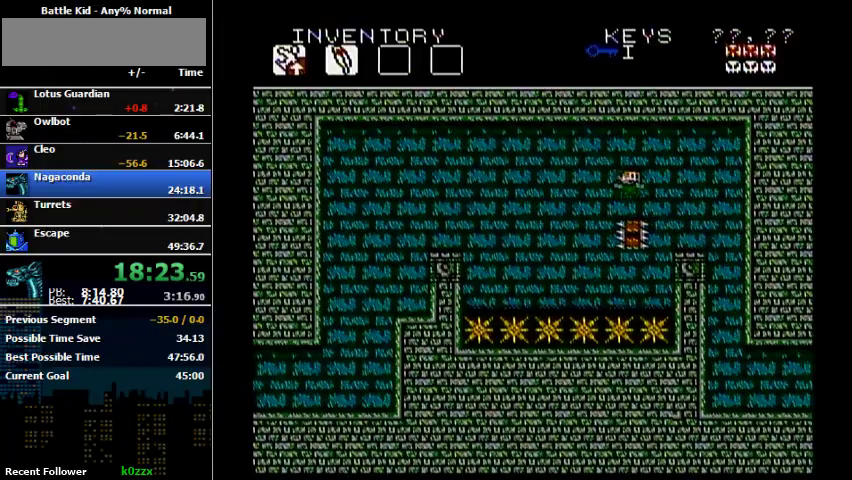
{"buttons": [], "events": [[300, "DPAD_UP", "up"], [400, "B", "down"], [467, "B", "up"], [467, "DPAD_RIGHT", "up"]]}
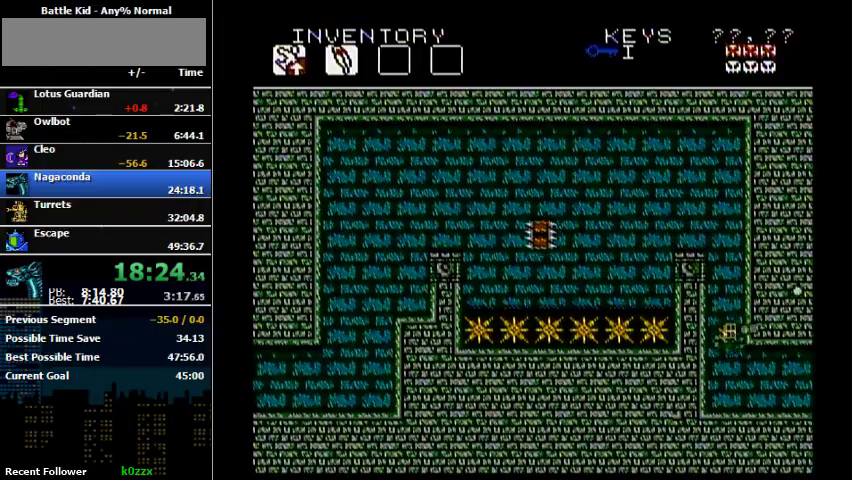
{"buttons": ["DPAD_RIGHT"], "events": [[100, "DPAD_RIGHT", "down"], [167, "B", "down"], [233, "B", "up"]]}
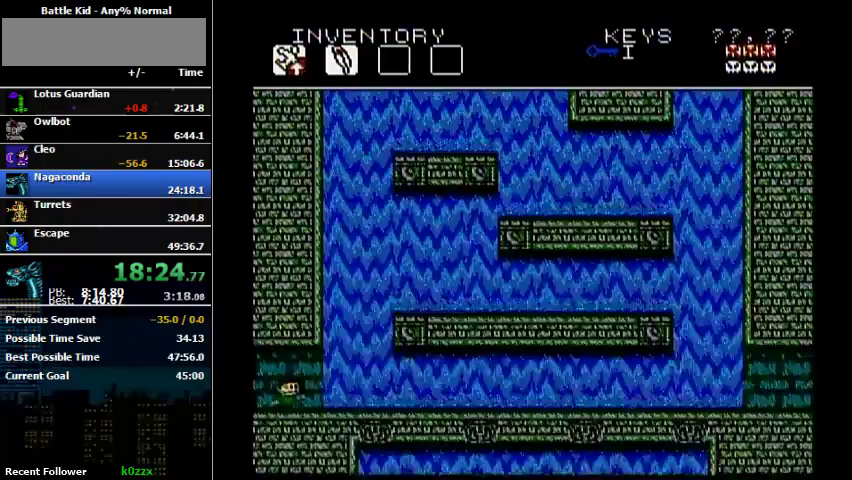
{"buttons": ["A", "DPAD_RIGHT"], "events": [[367, "A", "down"]]}
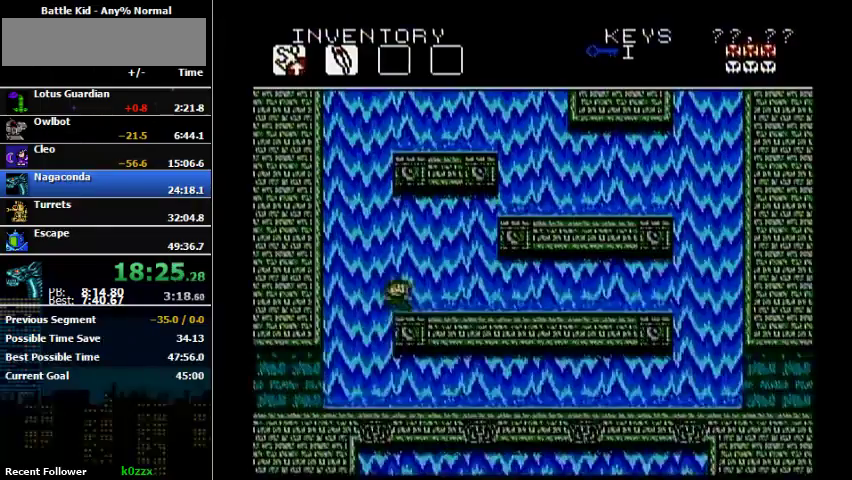
{"buttons": ["DPAD_RIGHT"], "events": [[133, "A", "up"], [267, "A", "down"], [433, "A", "up"]]}
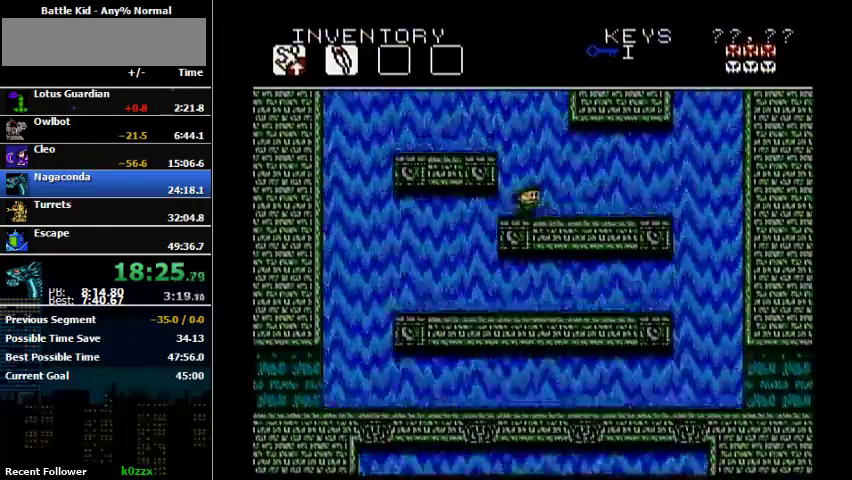
{"buttons": ["A", "DPAD_RIGHT"], "events": [[133, "A", "down"], [133, "DPAD_RIGHT", "up"], [333, "A", "up"], [467, "A", "down"], [467, "DPAD_RIGHT", "down"]]}
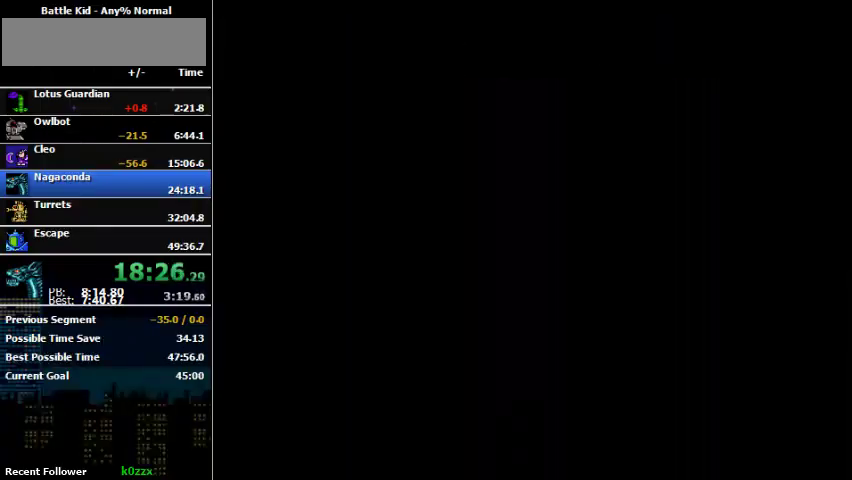
{"buttons": ["A", "DPAD_RIGHT"], "events": [[367, "A", "up"], [467, "A", "down"]]}
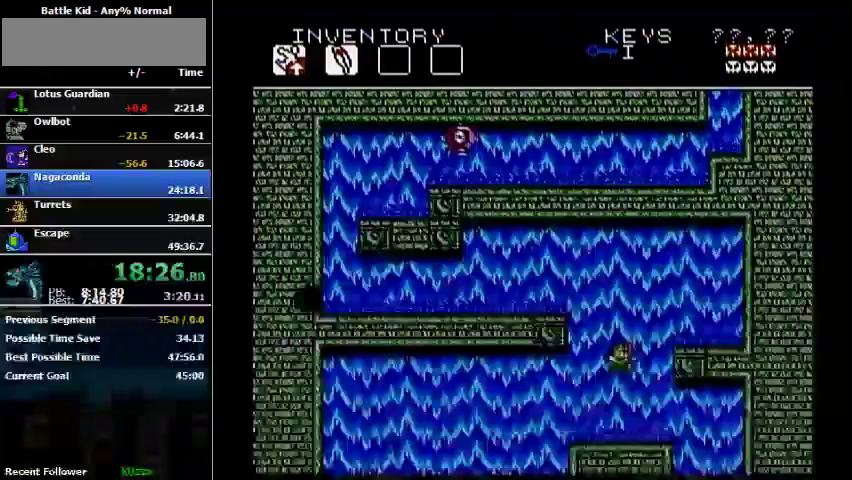
{"buttons": ["A"], "events": [[233, "A", "up"], [400, "A", "down"], [400, "DPAD_RIGHT", "up"]]}
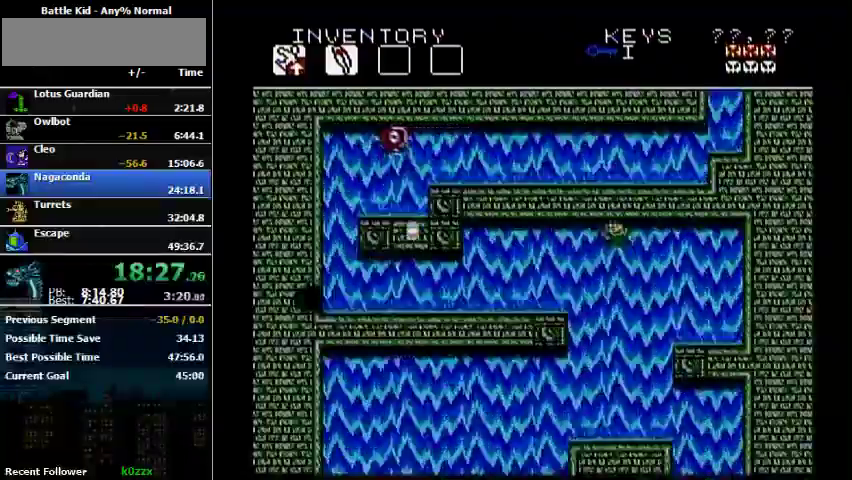
{"buttons": ["A"], "events": []}
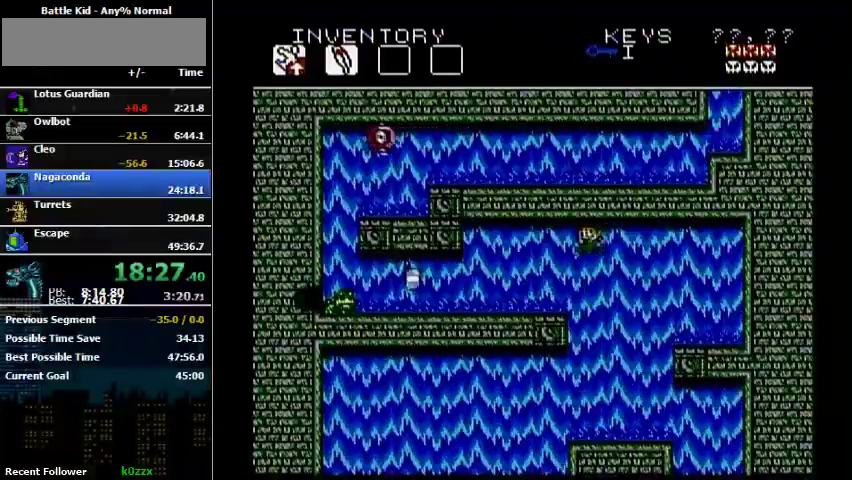
{"buttons": [], "events": [[100, "A", "up"], [100, "B", "down"], [333, "B", "up"]]}
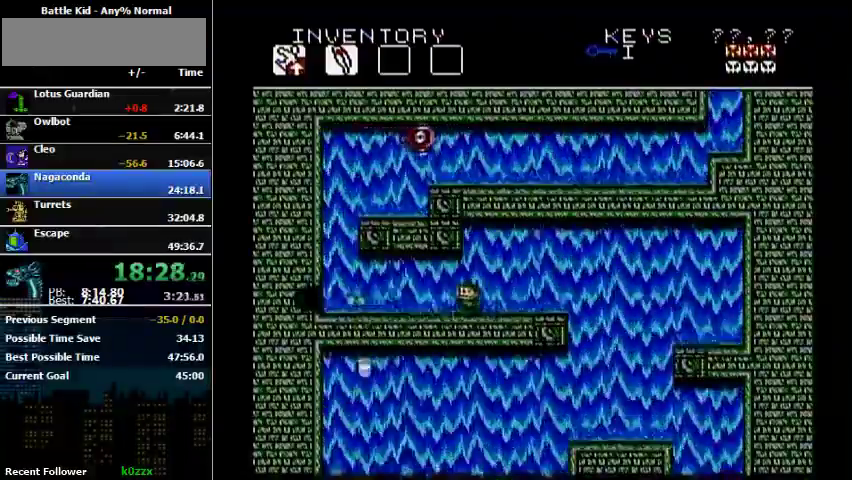
{"buttons": [], "events": []}
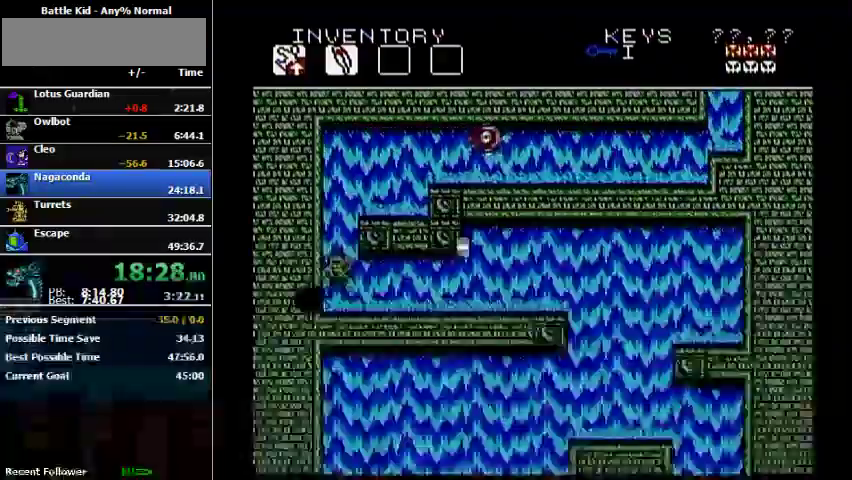
{"buttons": ["A", "DPAD_RIGHT"], "events": [[233, "A", "down"], [333, "B", "down"], [400, "A", "up"], [400, "B", "up"], [467, "DPAD_RIGHT", "down"], [500, "A", "down"]]}
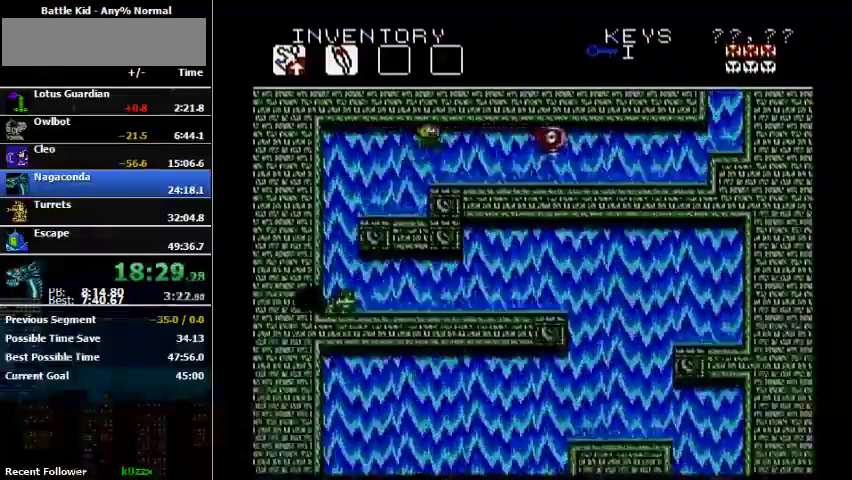
{"buttons": [], "events": [[100, "B", "down"], [167, "A", "up"], [233, "B", "up"], [367, "A", "down"], [467, "DPAD_RIGHT", "up"], [500, "A", "up"]]}
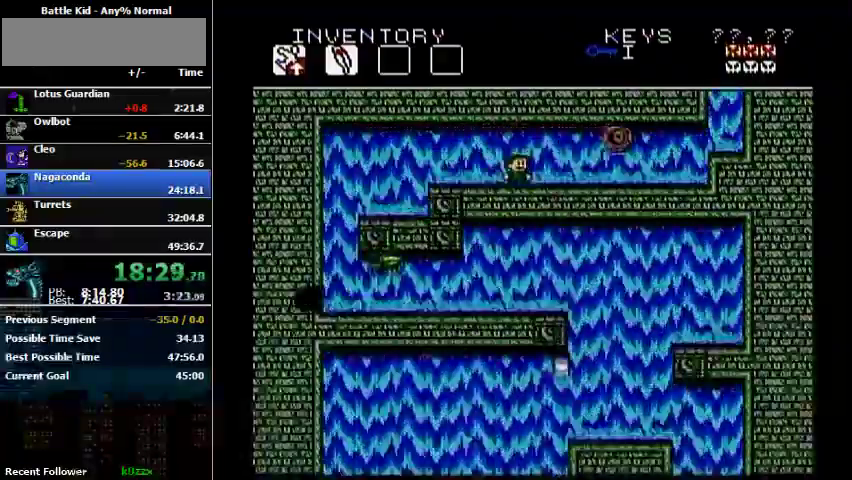
{"buttons": ["DPAD_RIGHT"], "events": [[67, "B", "down"], [200, "DPAD_RIGHT", "down"], [400, "B", "up"], [400, "DPAD_RIGHT", "up"], [500, "DPAD_RIGHT", "down"]]}
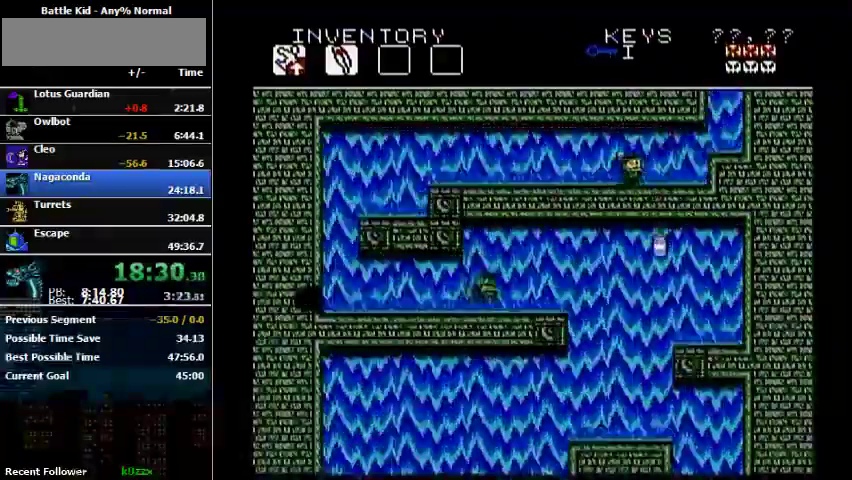
{"buttons": ["DPAD_RIGHT"], "events": []}
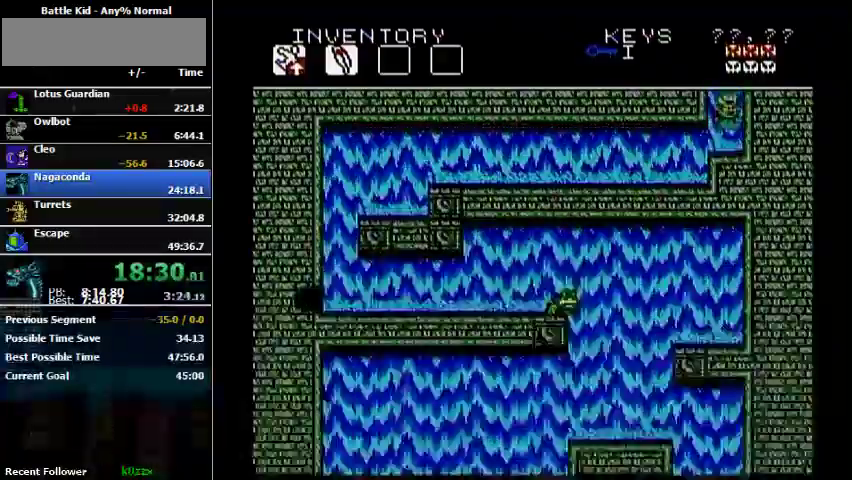
{"buttons": ["A"], "events": [[133, "DPAD_RIGHT", "up"], [167, "A", "down"]]}
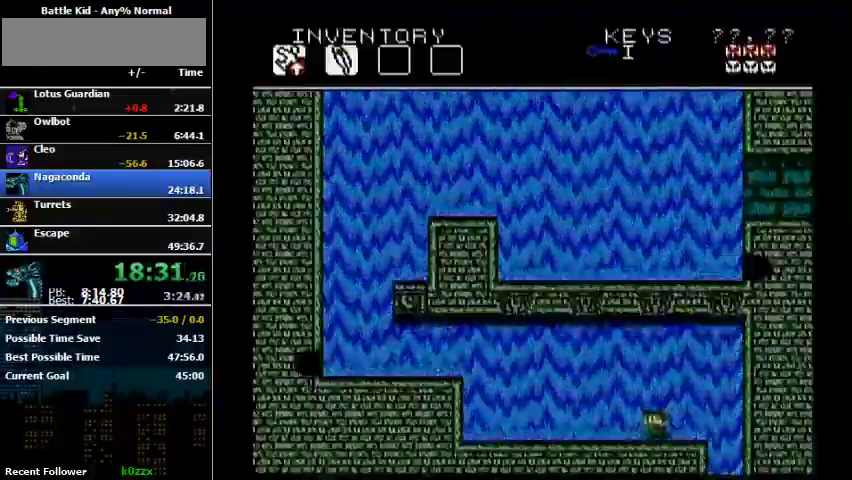
{"buttons": [], "events": [[67, "A", "up"]]}
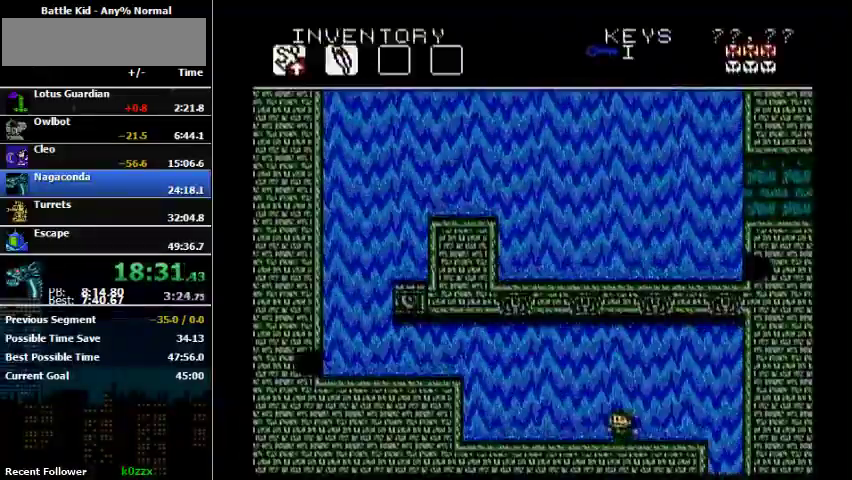
{"buttons": [], "events": [[400, "A", "down"], [500, "A", "up"]]}
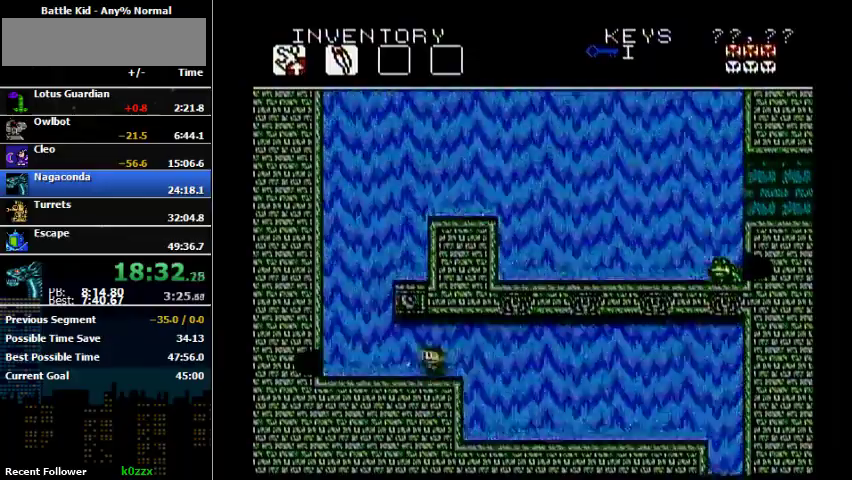
{"buttons": ["A", "DPAD_RIGHT"], "events": [[367, "A", "down"], [400, "DPAD_DOWN", "down"], [467, "DPAD_DOWN", "up"], [467, "DPAD_RIGHT", "down"]]}
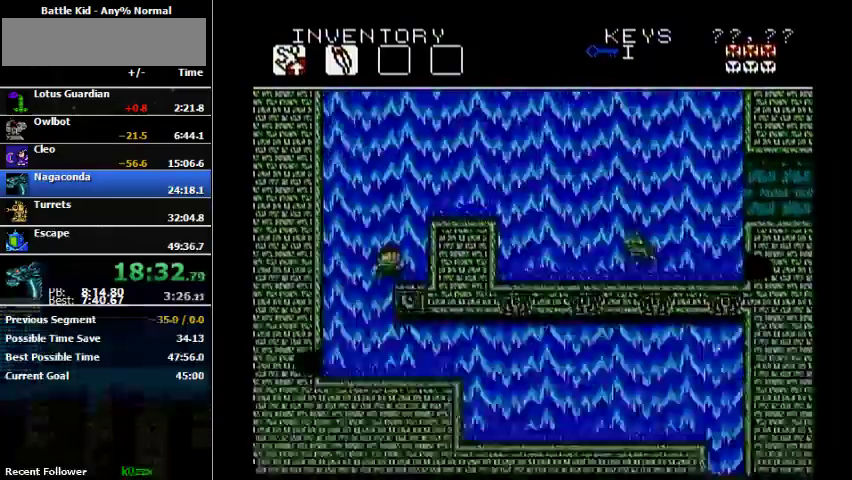
{"buttons": ["A", "DPAD_RIGHT"], "events": [[100, "A", "up"], [333, "A", "down"]]}
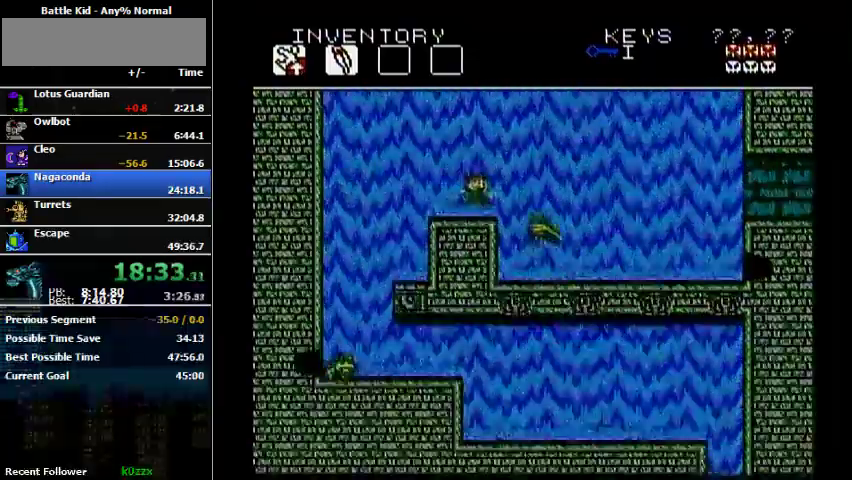
{"buttons": ["A", "DPAD_UP", "DPAD_RIGHT"], "events": [[33, "A", "up"], [233, "A", "down"], [267, "DPAD_UP", "down"]]}
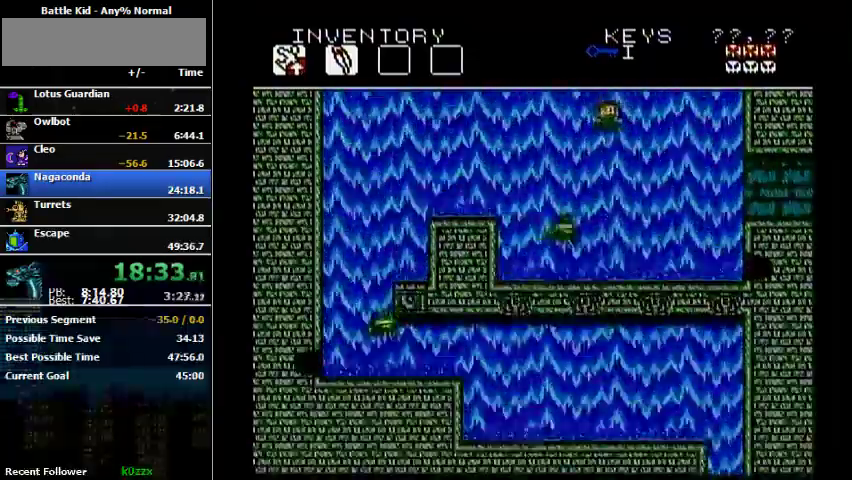
{"buttons": ["DPAD_UP", "DPAD_RIGHT"], "events": [[133, "A", "up"]]}
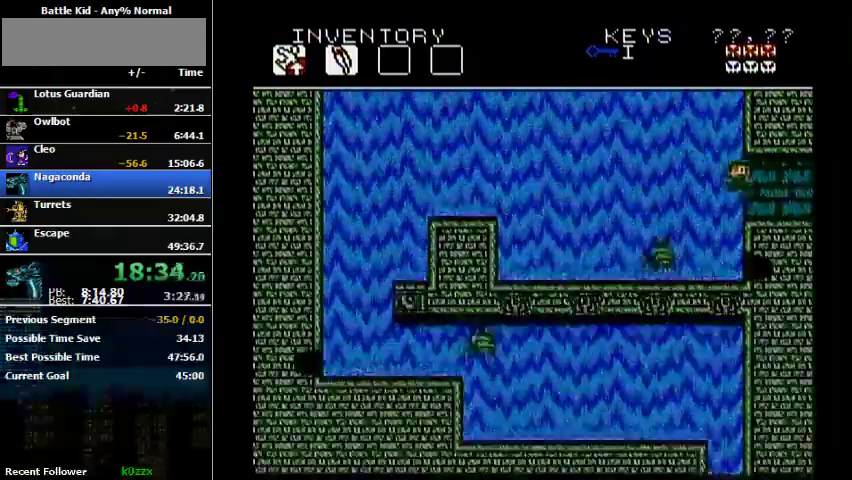
{"buttons": [], "events": [[467, "DPAD_RIGHT", "up"], [467, "DPAD_UP", "up"]]}
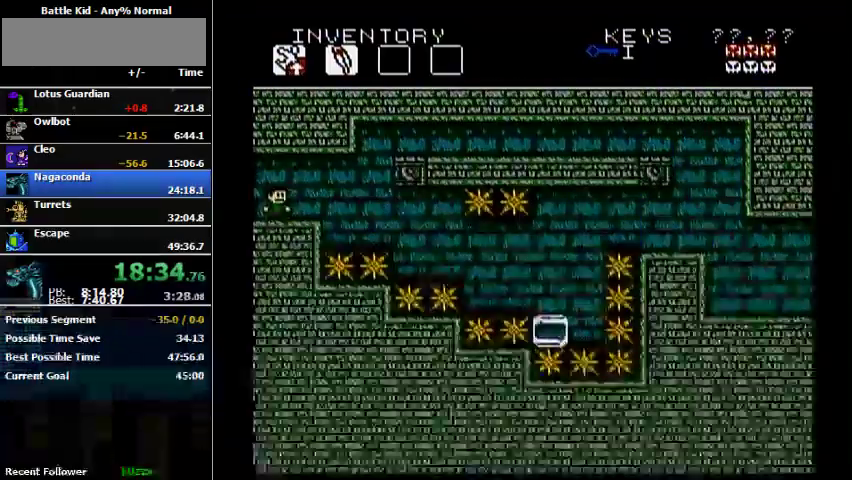
{"buttons": ["DPAD_UP", "DPAD_RIGHT"], "events": [[167, "A", "down"], [167, "DPAD_RIGHT", "down"], [167, "DPAD_UP", "down"], [367, "A", "up"]]}